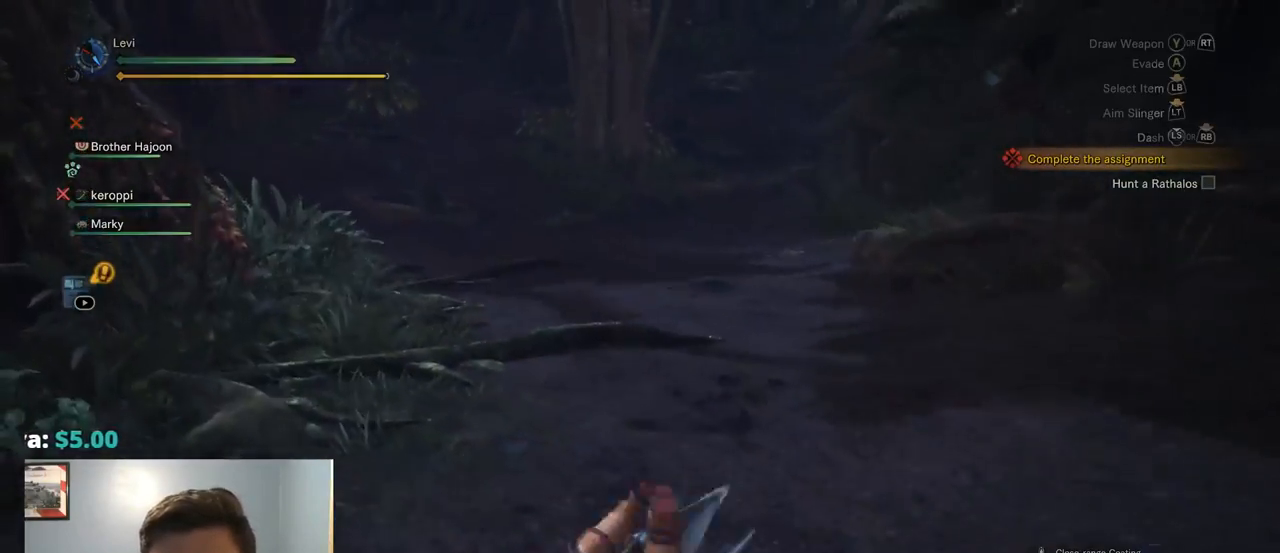
Gameplay with a controller (PlayStation layout); each line is a JSON object with the inputs held at the frame after it. "events" lists button and stick changes between this image and that frame as [ms after this image, input, new state], when the widget could be followed in between. Not read: L3.
{"buttons": ["R1"], "left_stick": "up", "right_stick": "center", "events": []}
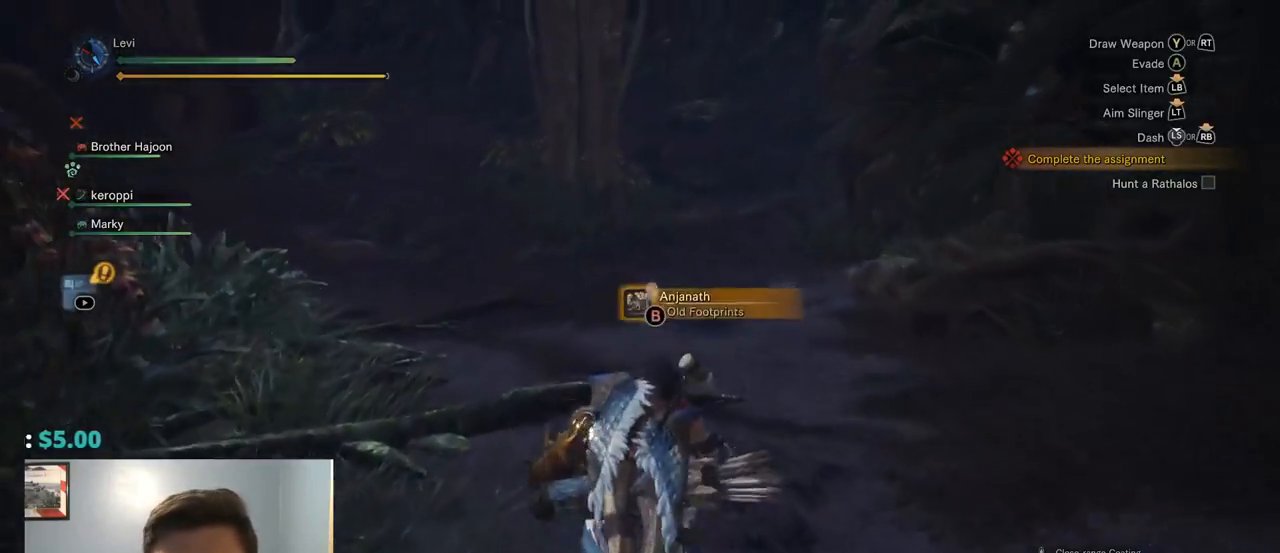
{"buttons": ["R1"], "left_stick": "up", "right_stick": "center", "events": [[250, "right_stick", "up-right"], [417, "right_stick", "center"]]}
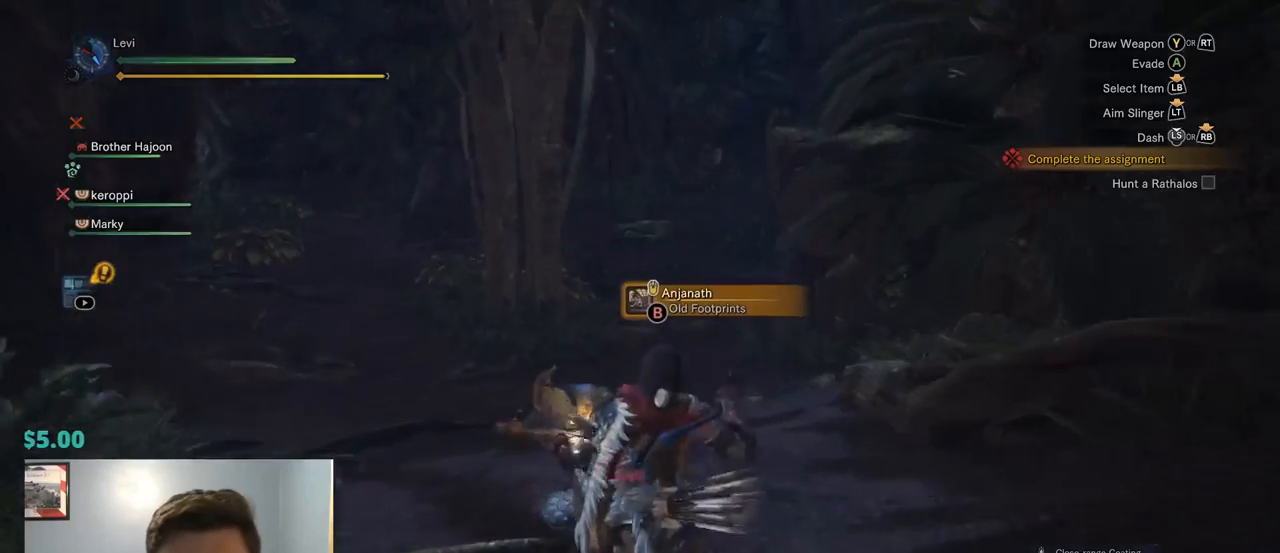
{"buttons": ["R1"], "left_stick": "up", "right_stick": "center", "events": []}
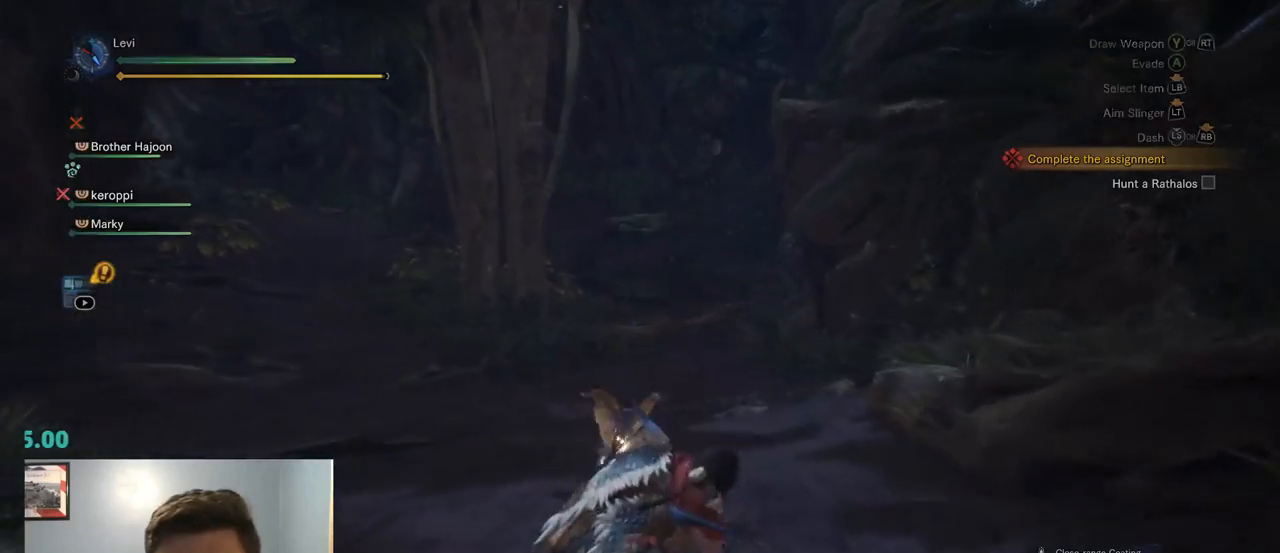
{"buttons": ["R1"], "left_stick": "up", "right_stick": "center", "events": [[184, "right_stick", "down-right"], [267, "right_stick", "right"], [384, "right_stick", "center"]]}
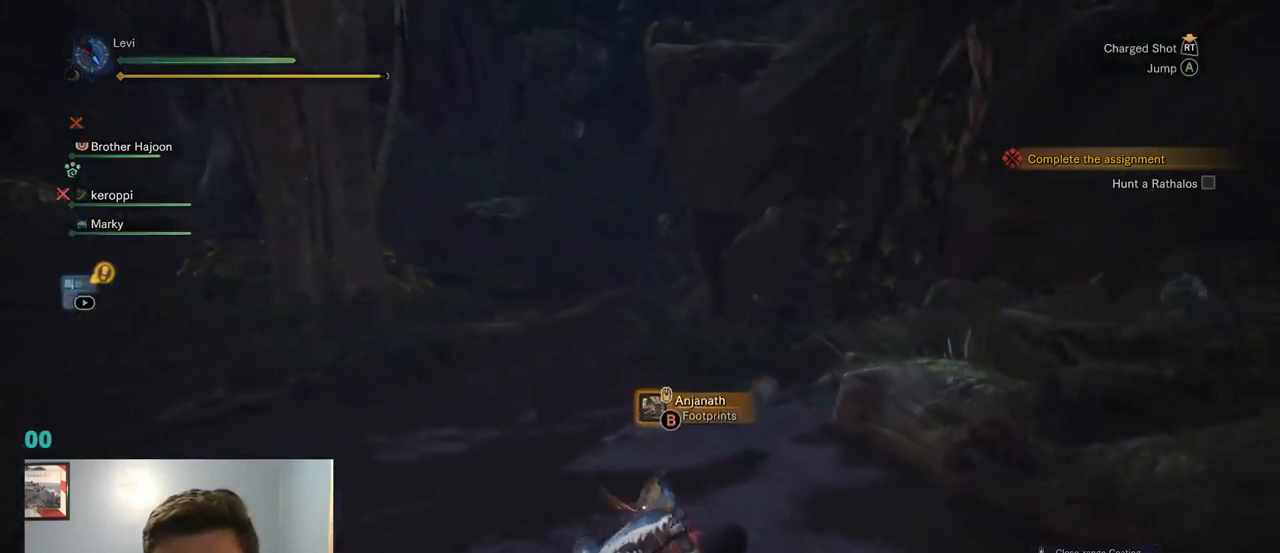
{"buttons": ["R1"], "left_stick": "up", "right_stick": "center", "events": []}
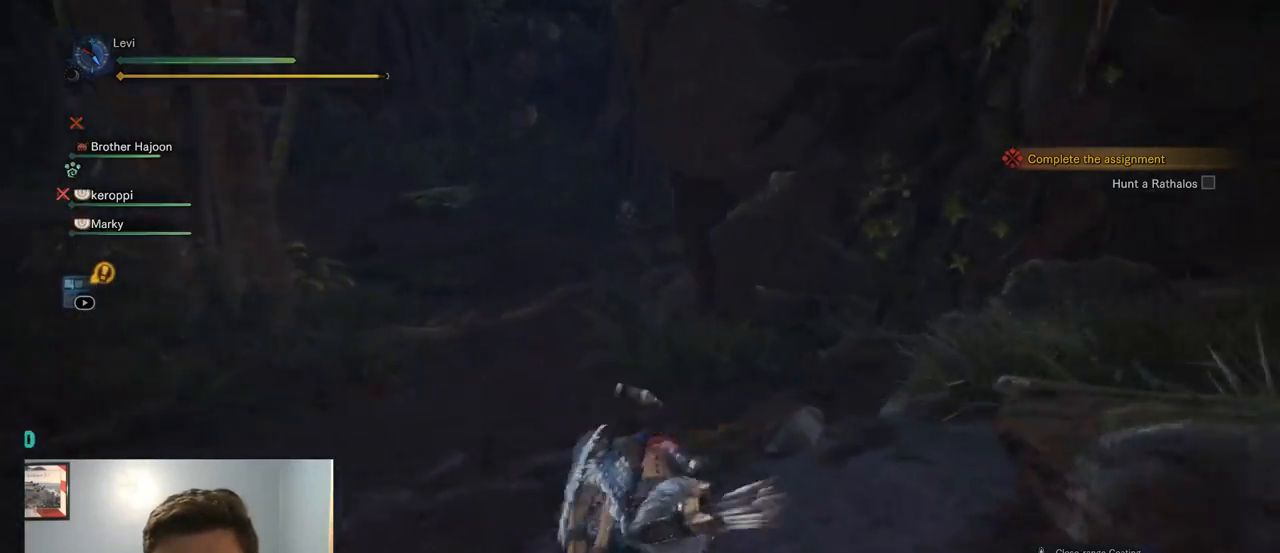
{"buttons": ["R1"], "left_stick": "up", "right_stick": "center", "events": []}
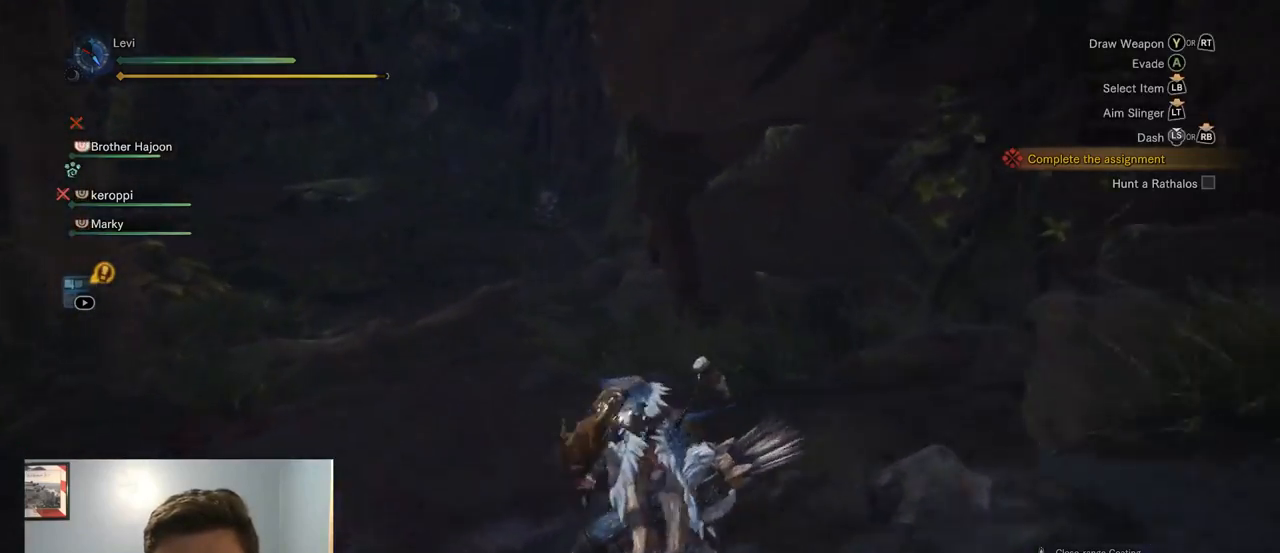
{"buttons": ["R1"], "left_stick": "up", "right_stick": "up", "events": [[434, "right_stick", "up"]]}
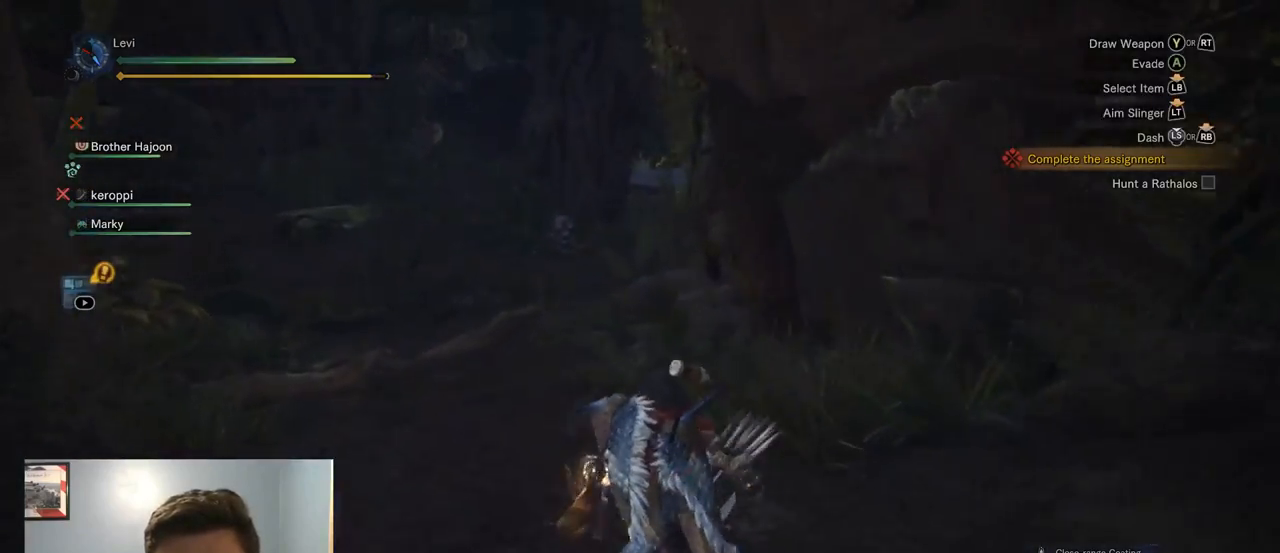
{"buttons": ["R1"], "left_stick": "up", "right_stick": "right", "events": [[117, "right_stick", "center"], [384, "right_stick", "right"]]}
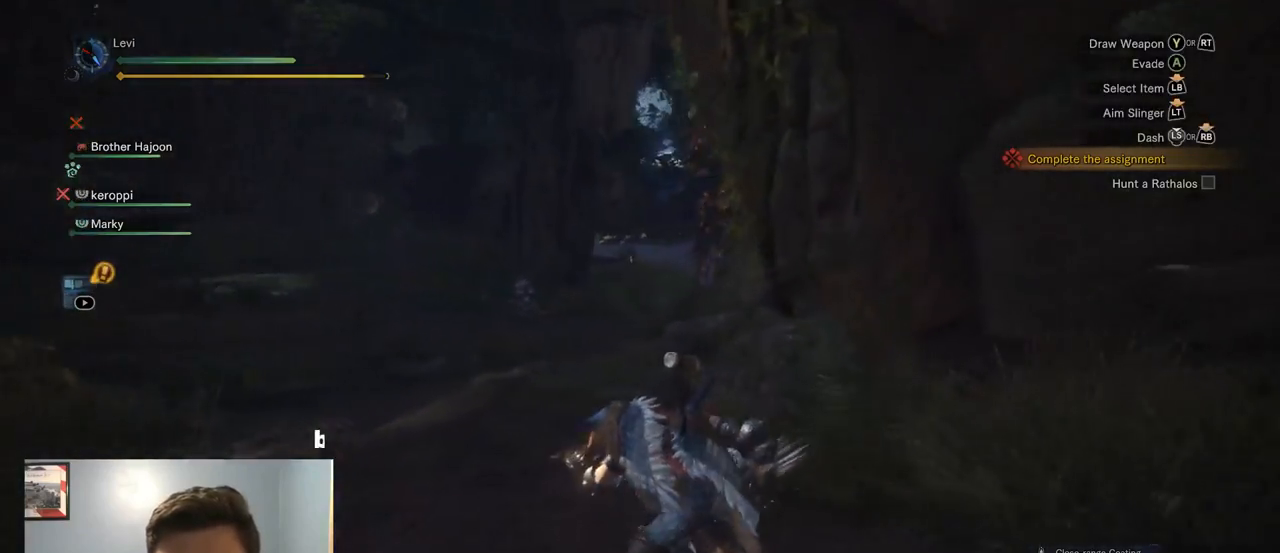
{"buttons": ["R1"], "left_stick": "up", "right_stick": "center", "events": [[117, "right_stick", "center"]]}
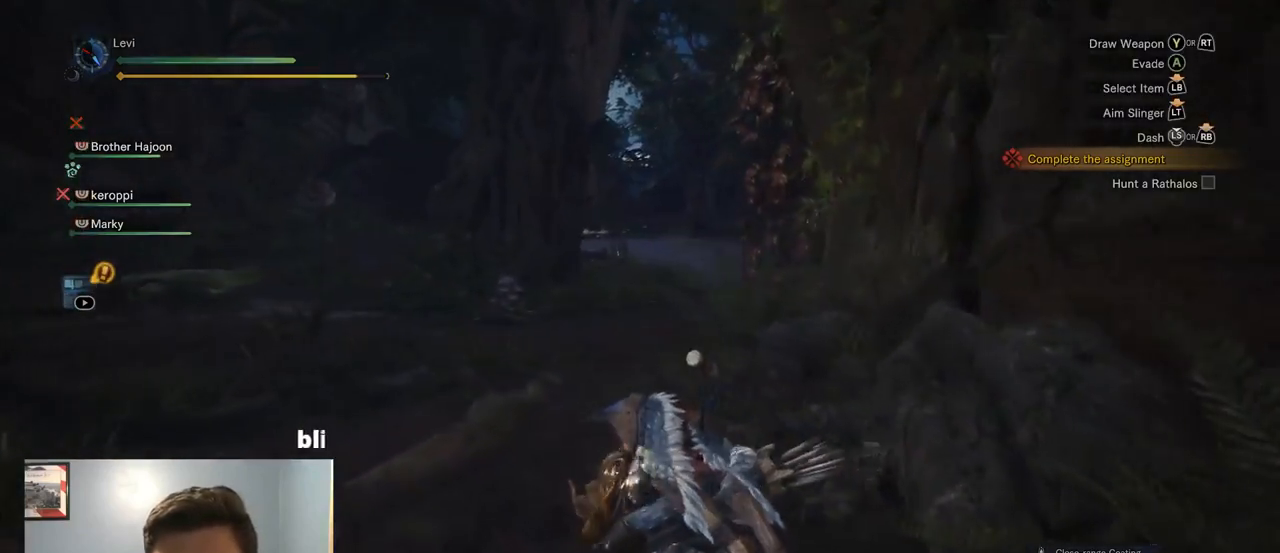
{"buttons": ["R1"], "left_stick": "up", "right_stick": "right", "events": [[50, "right_stick", "right"]]}
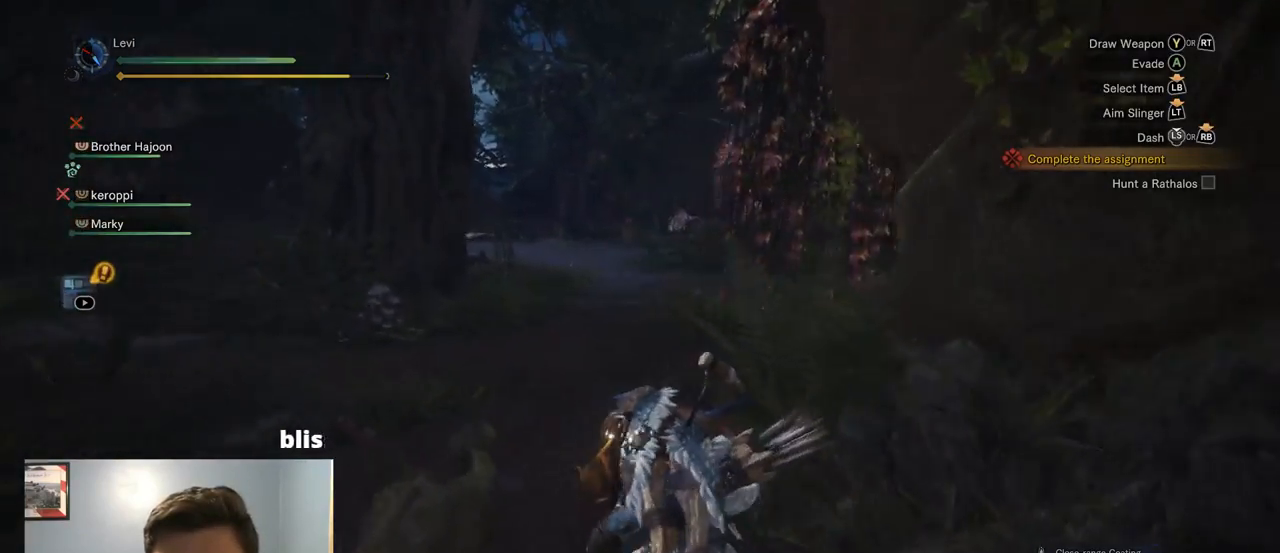
{"buttons": ["R1"], "left_stick": "up", "right_stick": "center", "events": [[167, "right_stick", "center"]]}
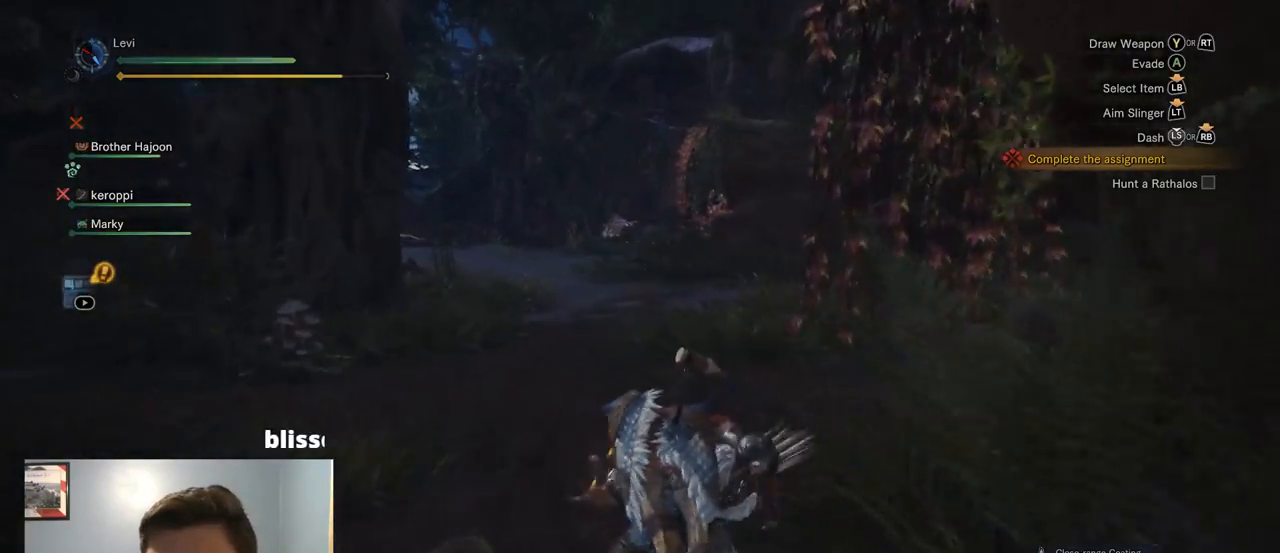
{"buttons": ["R1"], "left_stick": "up", "right_stick": "center", "events": []}
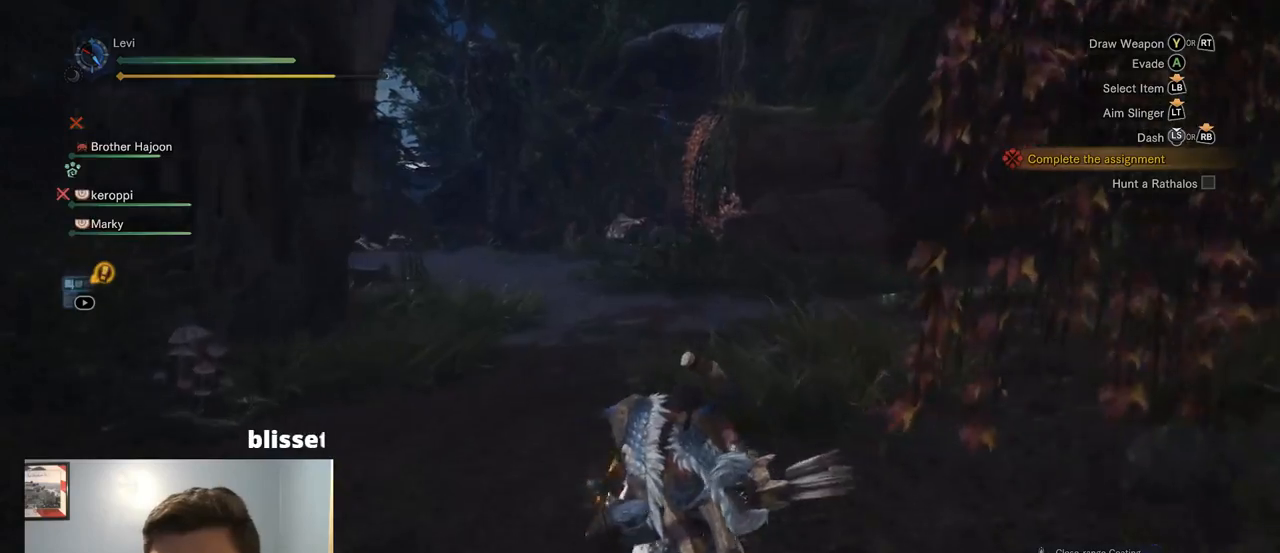
{"buttons": ["R1"], "left_stick": "up", "right_stick": "center", "events": []}
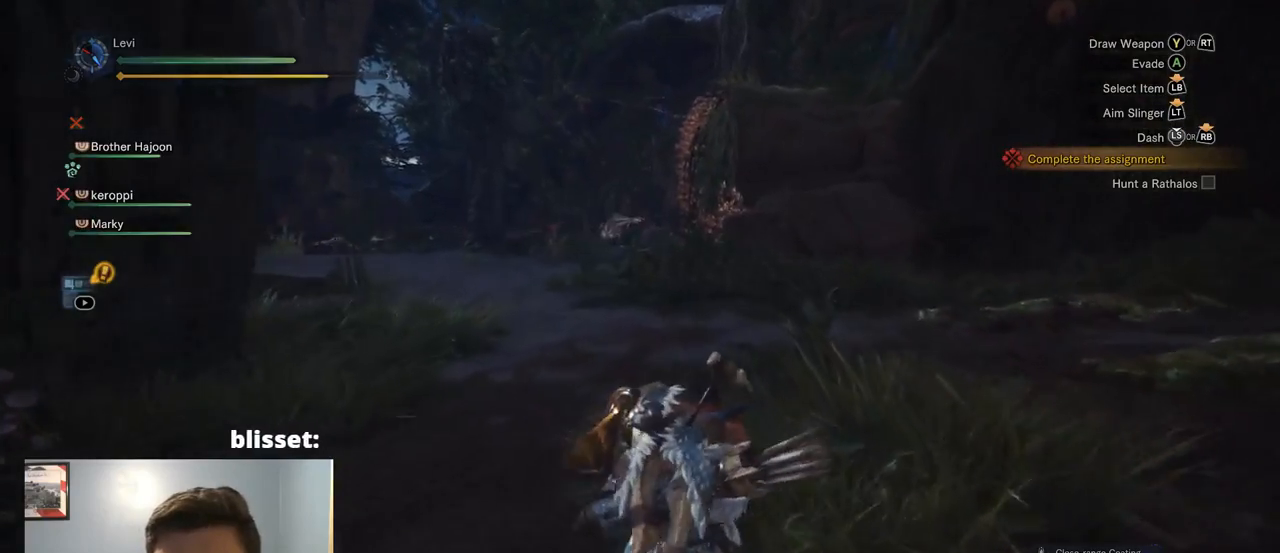
{"buttons": ["R1"], "left_stick": "up", "right_stick": "center", "events": []}
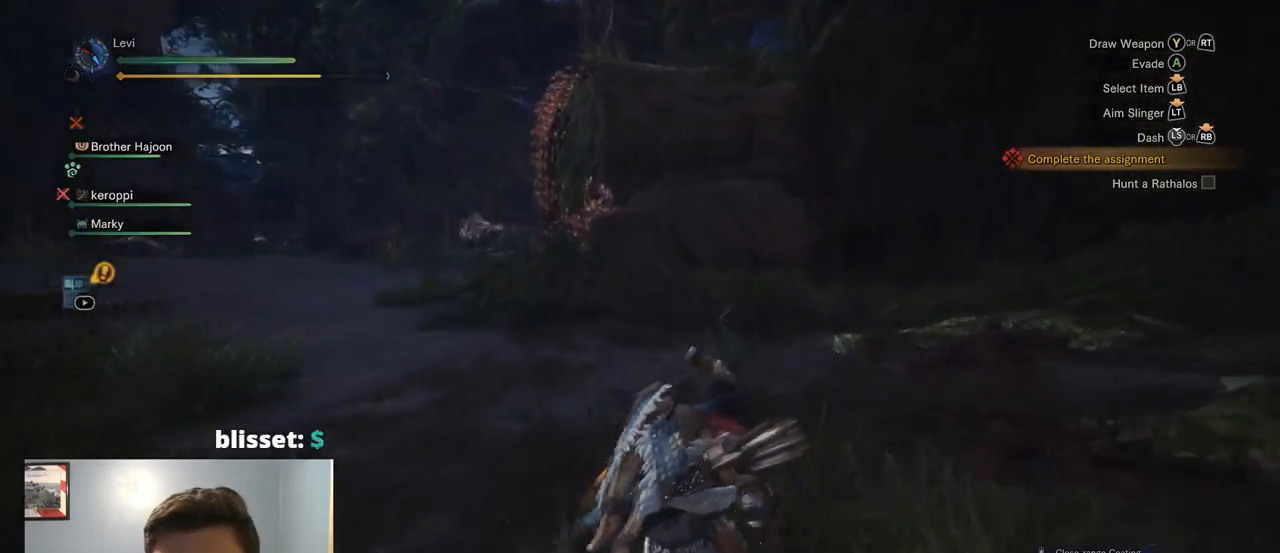
{"buttons": ["R1"], "left_stick": "up", "right_stick": "down-left", "events": [[400, "right_stick", "down-left"]]}
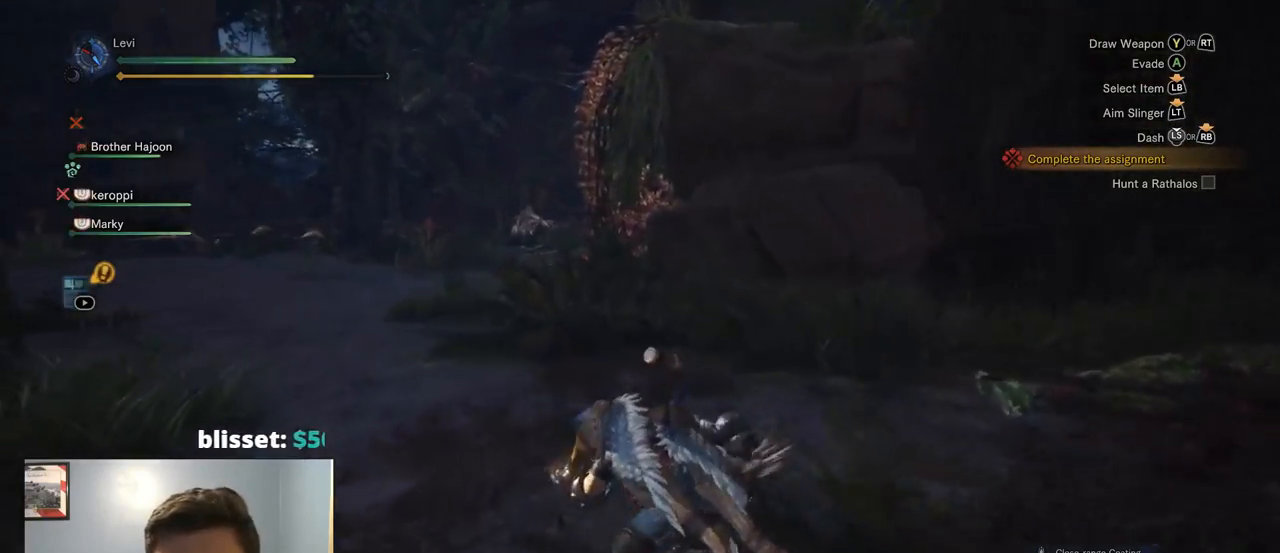
{"buttons": ["R1"], "left_stick": "up", "right_stick": "center", "events": [[17, "right_stick", "center"], [184, "right_stick", "left"], [500, "right_stick", "center"]]}
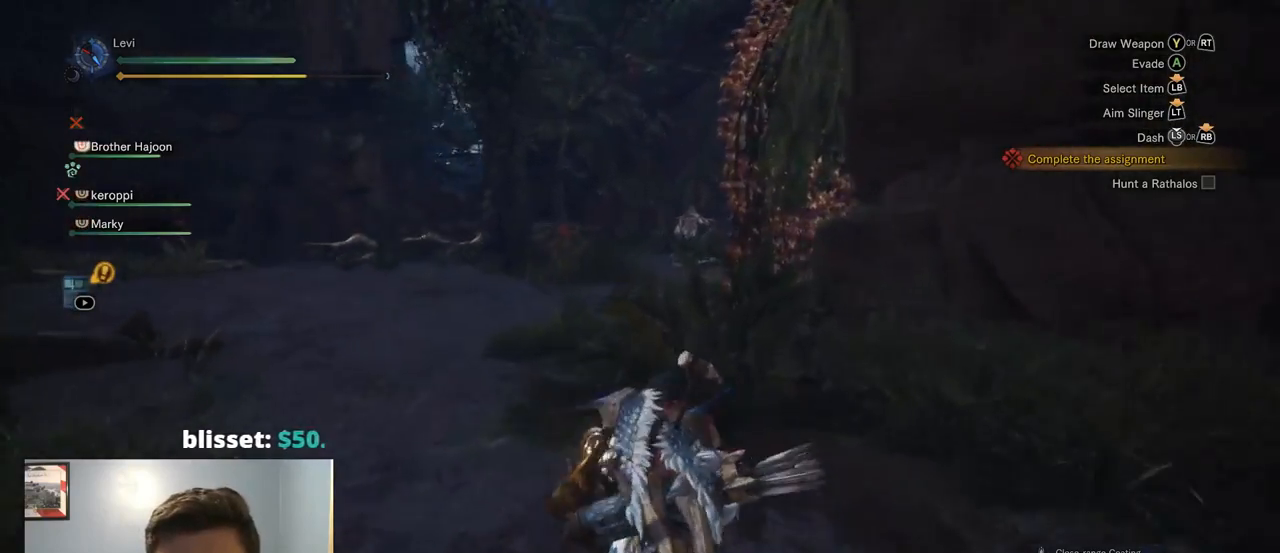
{"buttons": ["R1"], "left_stick": "up", "right_stick": "center", "events": []}
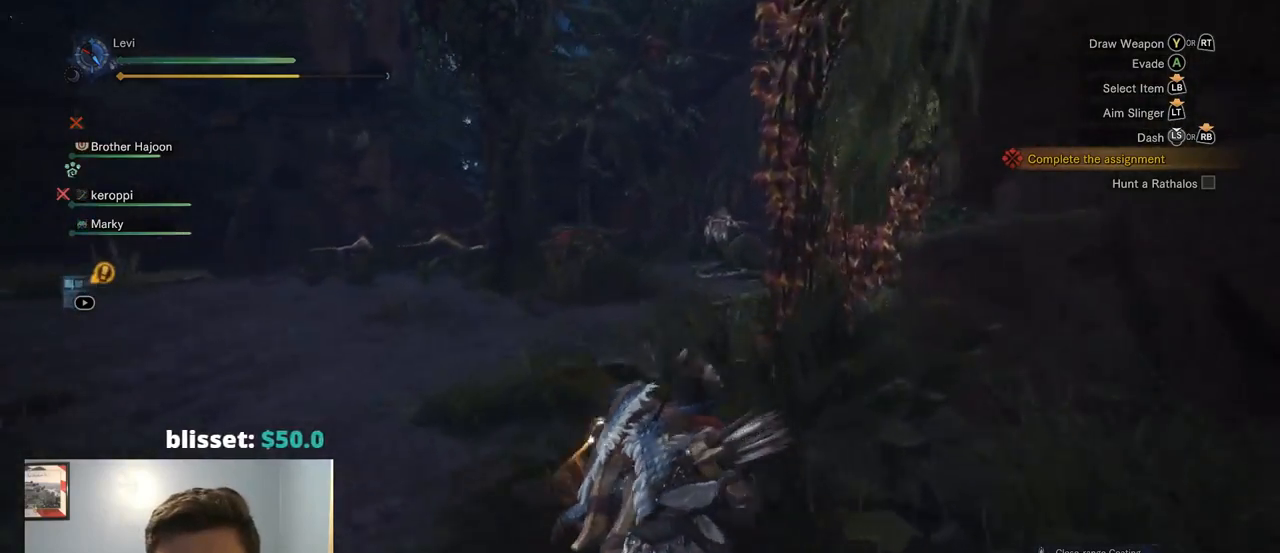
{"buttons": ["R1"], "left_stick": "up", "right_stick": "center", "events": []}
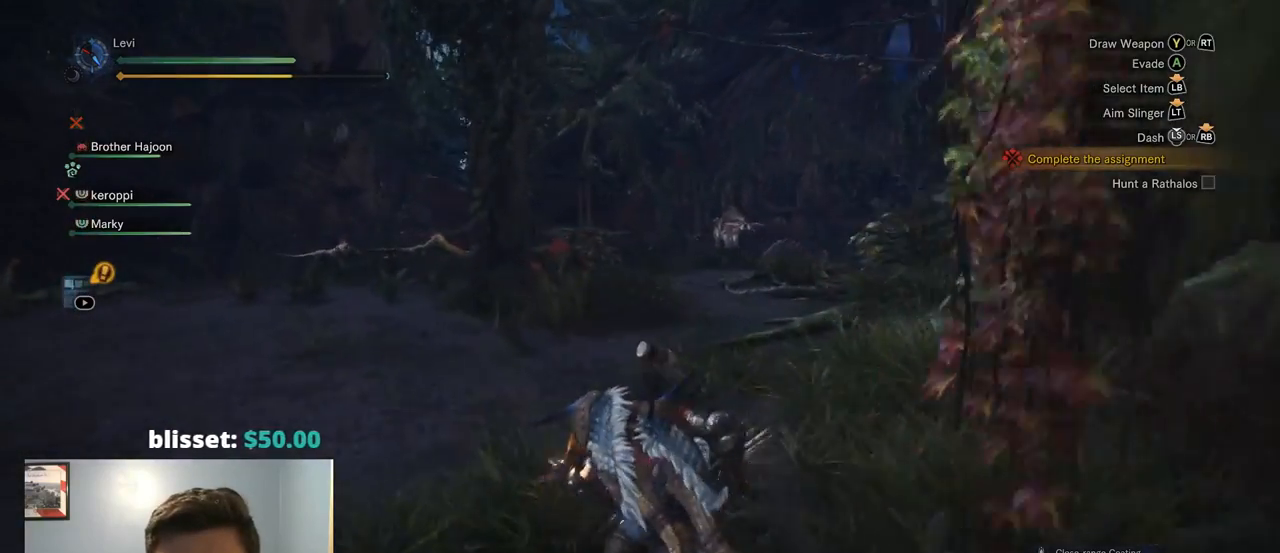
{"buttons": [], "left_stick": "center", "right_stick": "center", "events": [[34, "right_stick", "right"], [134, "R1", "up"], [200, "left_stick", "up-right"], [434, "left_stick", "center"], [500, "right_stick", "center"]]}
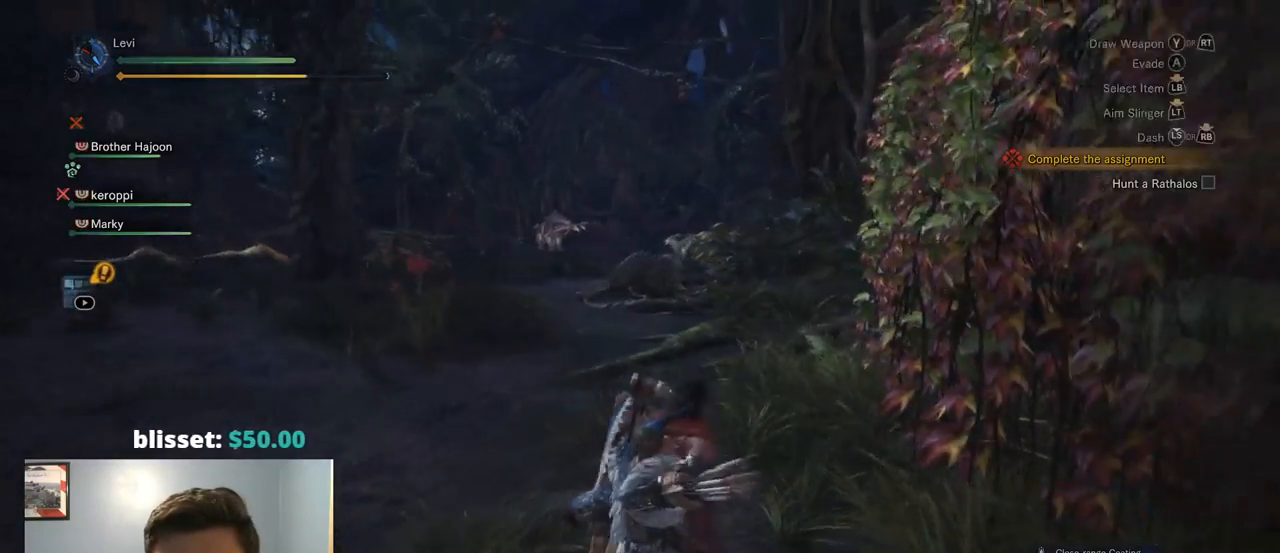
{"buttons": [], "left_stick": "center", "right_stick": "center", "events": [[84, "SELECT", "down"], [350, "SELECT", "up"], [367, "CIRCLE", "down"], [367, "SQUARE", "down"], [400, "CROSS", "down"], [417, "CROSS", "up"], [484, "CIRCLE", "up"], [500, "SQUARE", "up"]]}
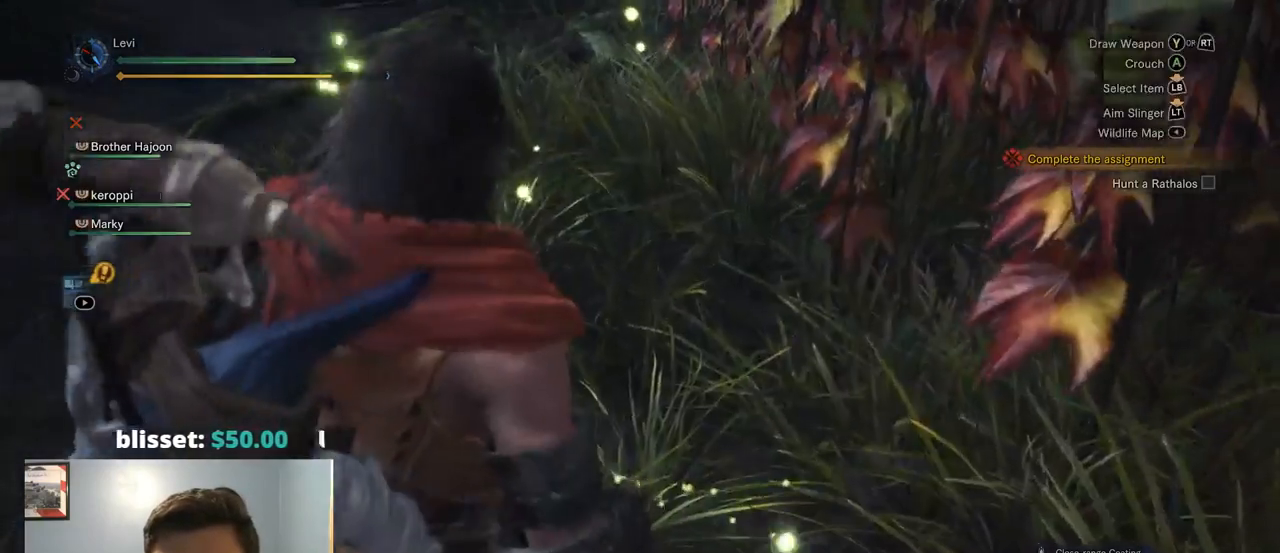
{"buttons": [], "left_stick": "center", "right_stick": "center", "events": [[100, "CROSS", "down"], [317, "CROSS", "up"]]}
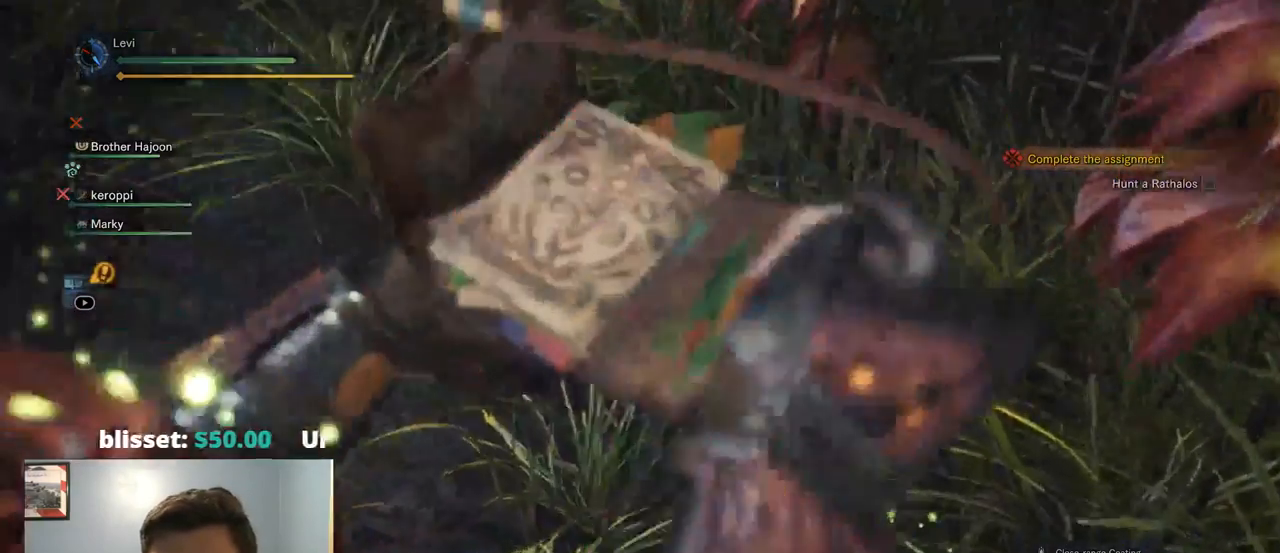
{"buttons": [], "left_stick": "right", "right_stick": "center", "events": [[234, "SQUARE", "down"], [250, "DPAD_DOWN", "down"], [250, "START", "down"], [300, "START", "up"], [334, "left_stick", "right"], [350, "DPAD_DOWN", "up"], [350, "SQUARE", "up"]]}
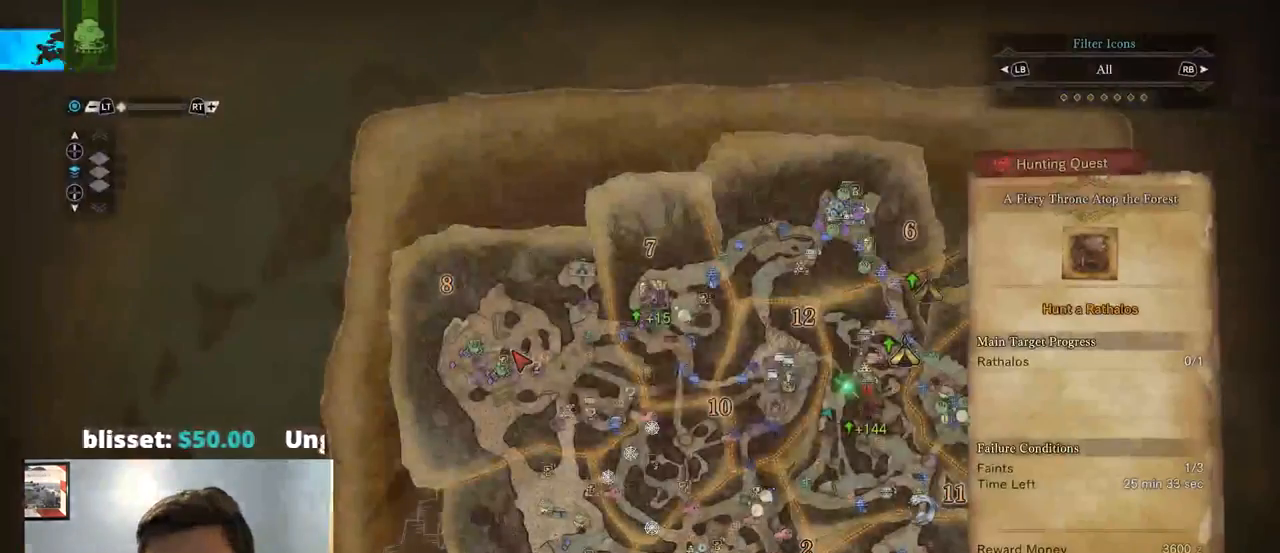
{"buttons": [], "left_stick": "right", "right_stick": "center", "events": []}
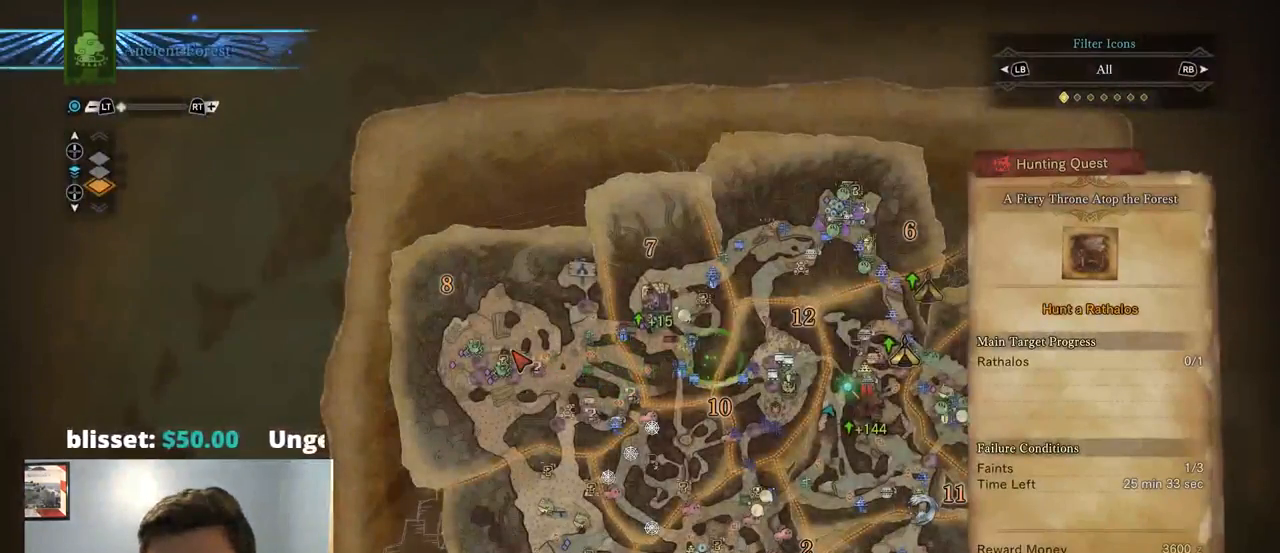
{"buttons": [], "left_stick": "center", "right_stick": "center", "events": [[467, "left_stick", "center"]]}
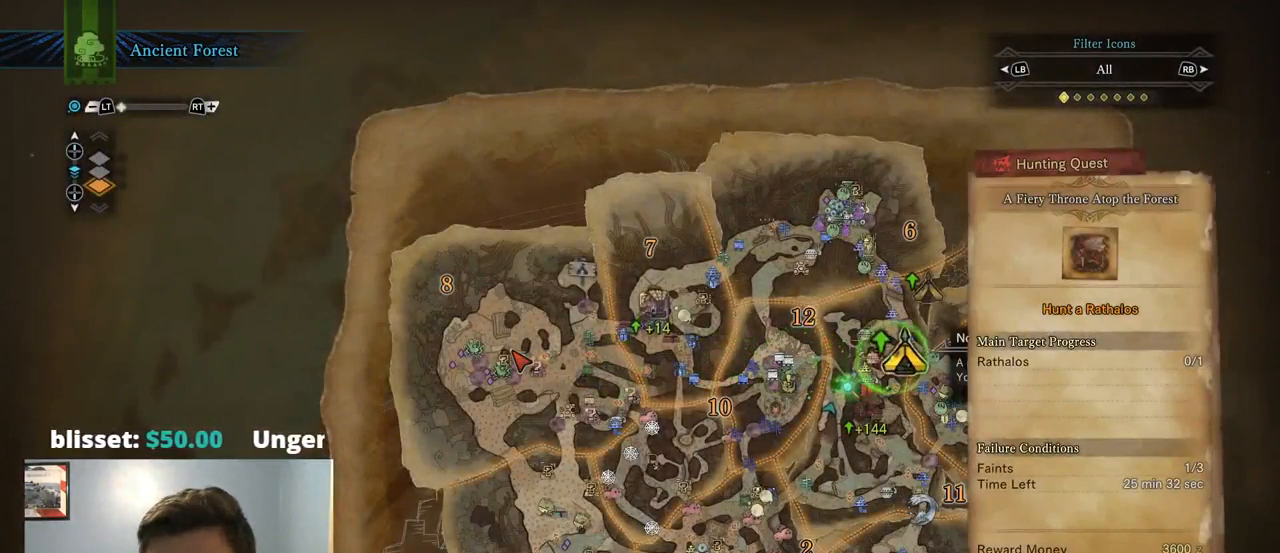
{"buttons": [], "left_stick": "center", "right_stick": "center", "events": [[367, "CROSS", "down"], [467, "CROSS", "up"]]}
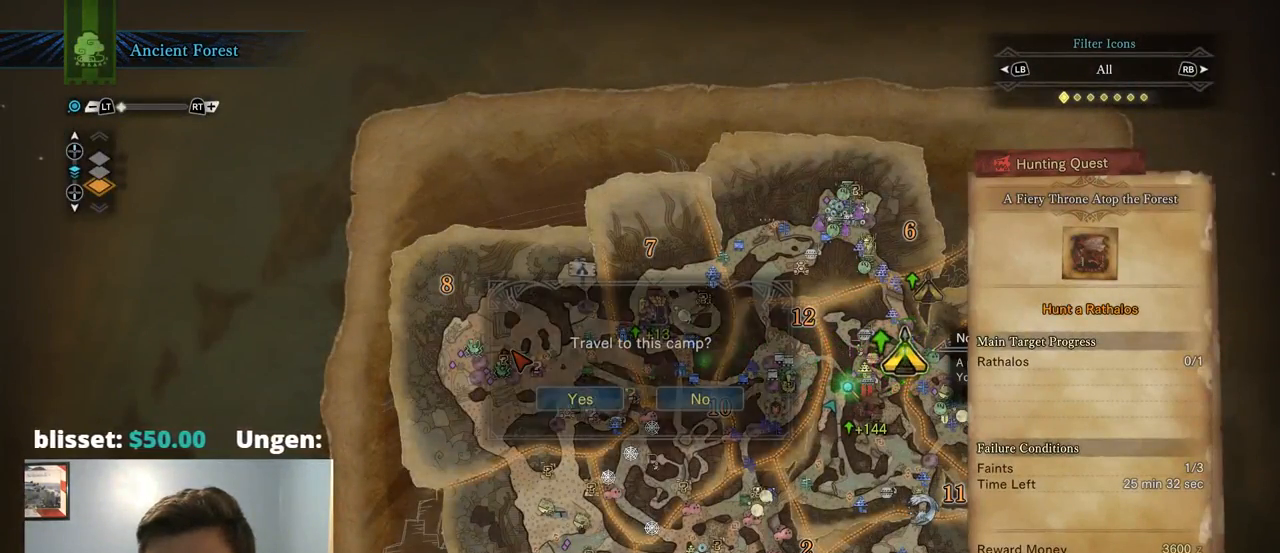
{"buttons": [], "left_stick": "center", "right_stick": "center", "events": []}
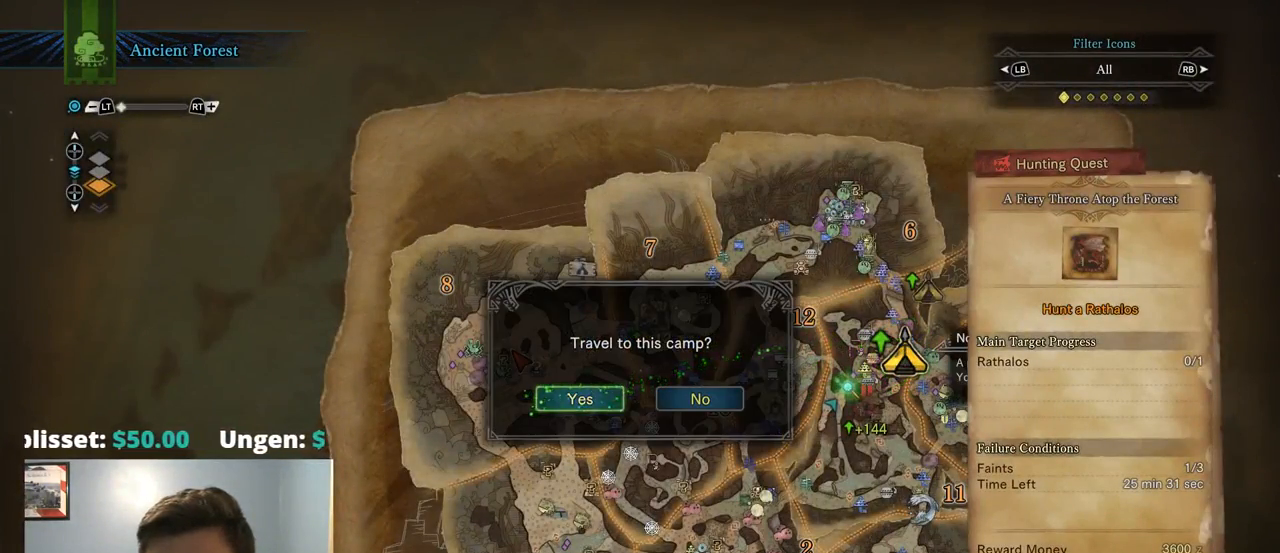
{"buttons": [], "left_stick": "center", "right_stick": "center", "events": [[67, "CROSS", "down"], [200, "CROSS", "up"]]}
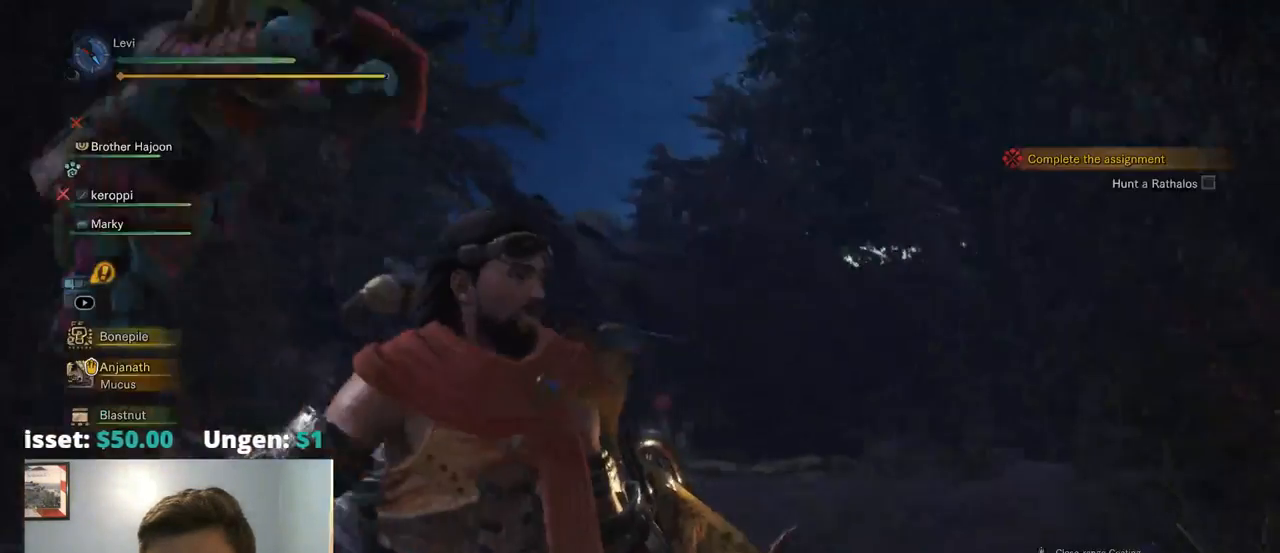
{"buttons": [], "left_stick": "center", "right_stick": "center", "events": []}
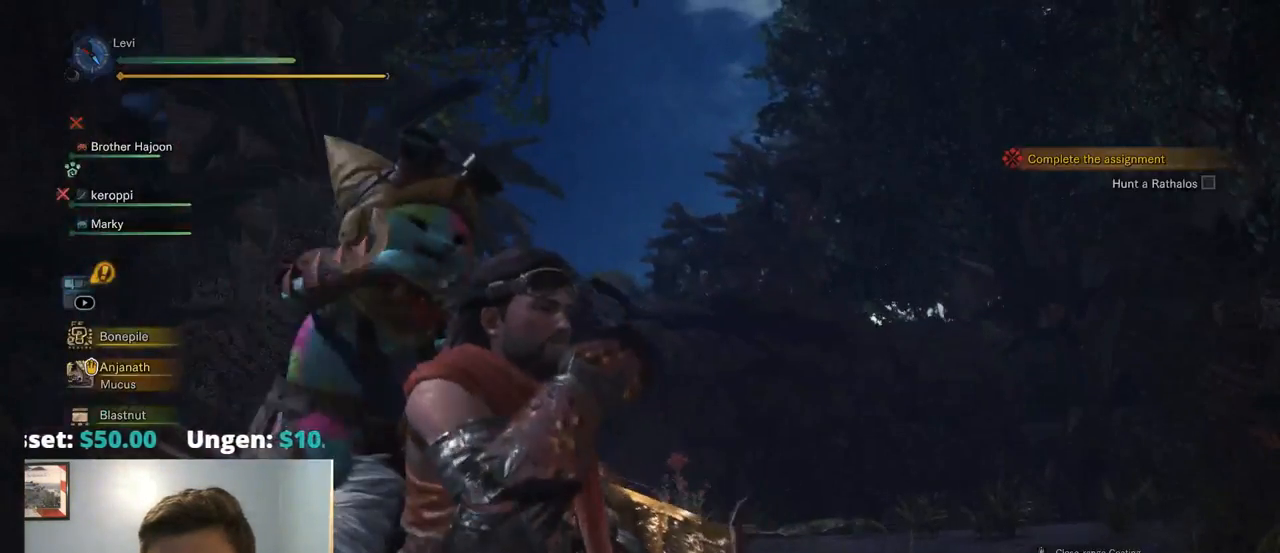
{"buttons": [], "left_stick": "center", "right_stick": "center", "events": []}
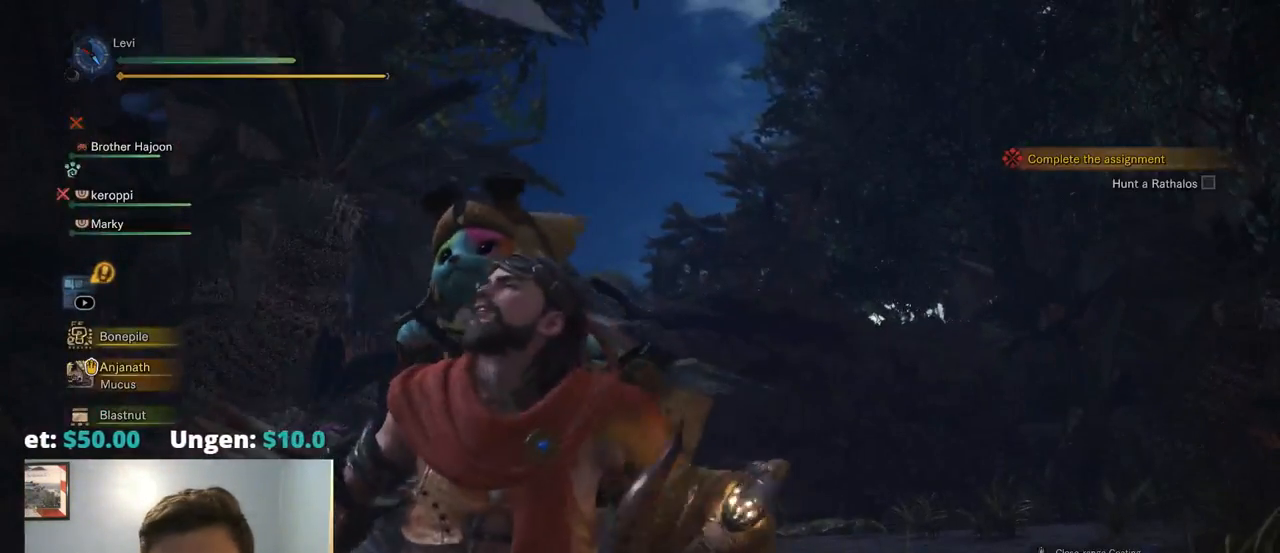
{"buttons": [], "left_stick": "center", "right_stick": "center", "events": []}